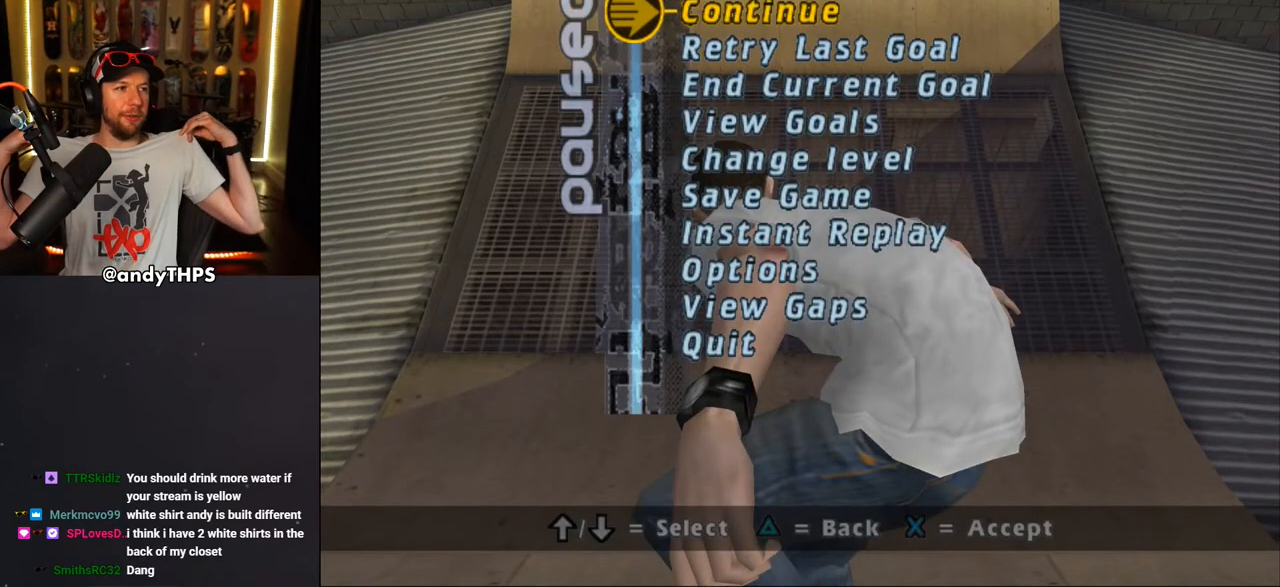
Gameplay with a controller (PlayStation layout); each line is a JSON object with the inputs held at the frame after it. "events" lists button and stick changes between this image and that frame as [ms after this image, input, new state], when the widget could be followed in between. Not read: L2 R2 START.
{"buttons": [], "left_stick": "center", "right_stick": "center", "events": []}
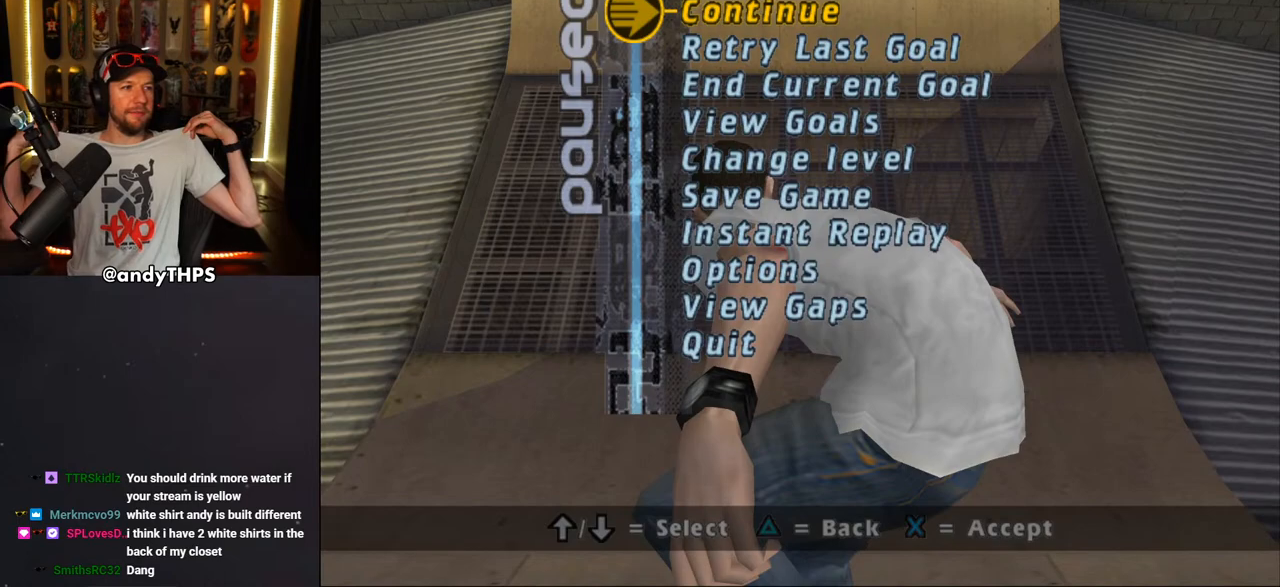
{"buttons": [], "left_stick": "center", "right_stick": "center", "events": []}
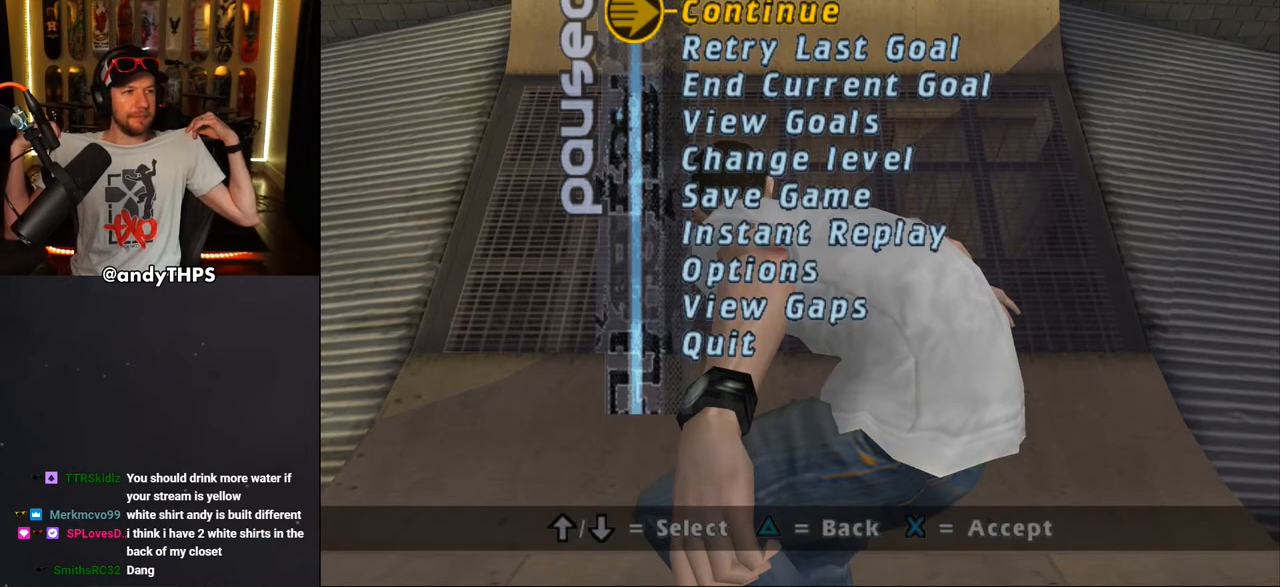
{"buttons": [], "left_stick": "center", "right_stick": "center", "events": []}
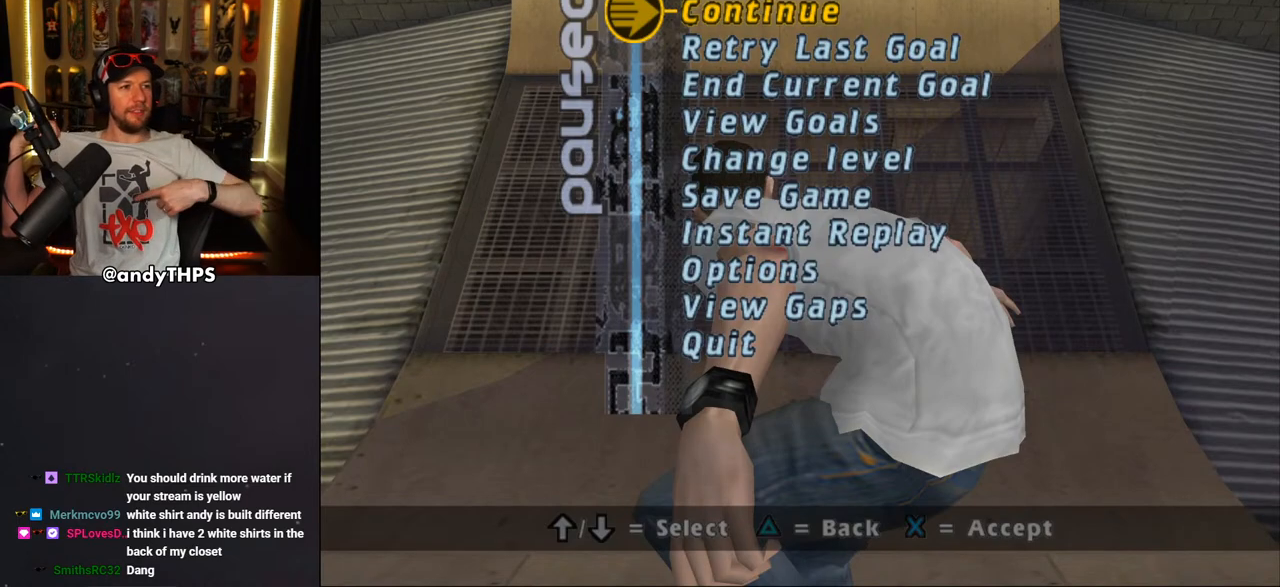
{"buttons": [], "left_stick": "center", "right_stick": "center", "events": []}
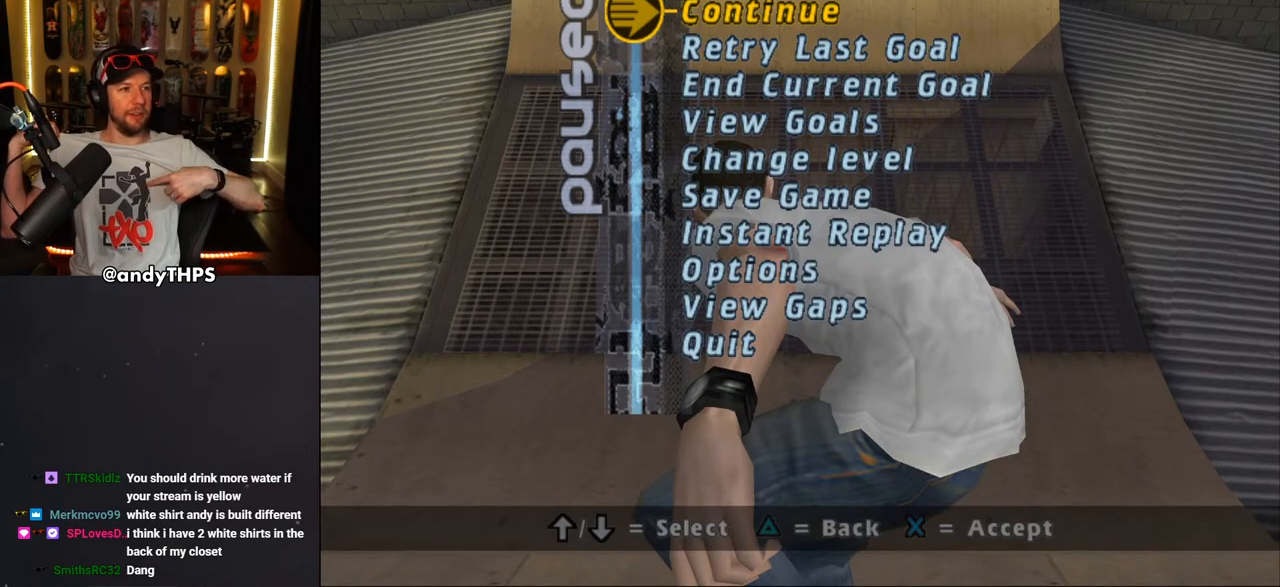
{"buttons": [], "left_stick": "center", "right_stick": "center", "events": []}
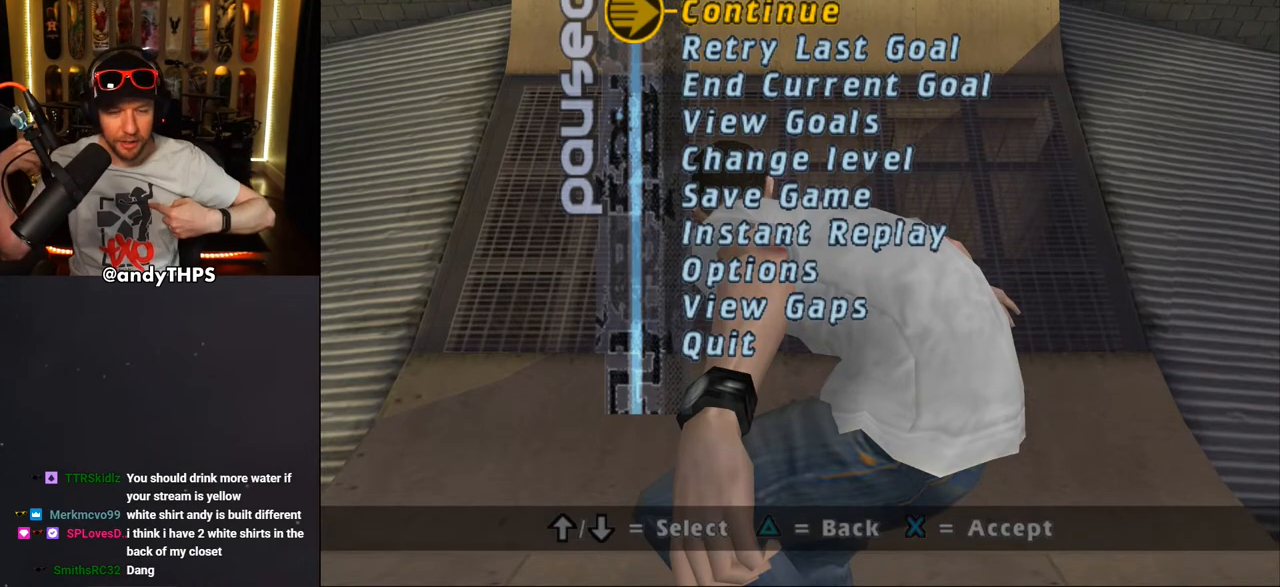
{"buttons": [], "left_stick": "center", "right_stick": "center", "events": []}
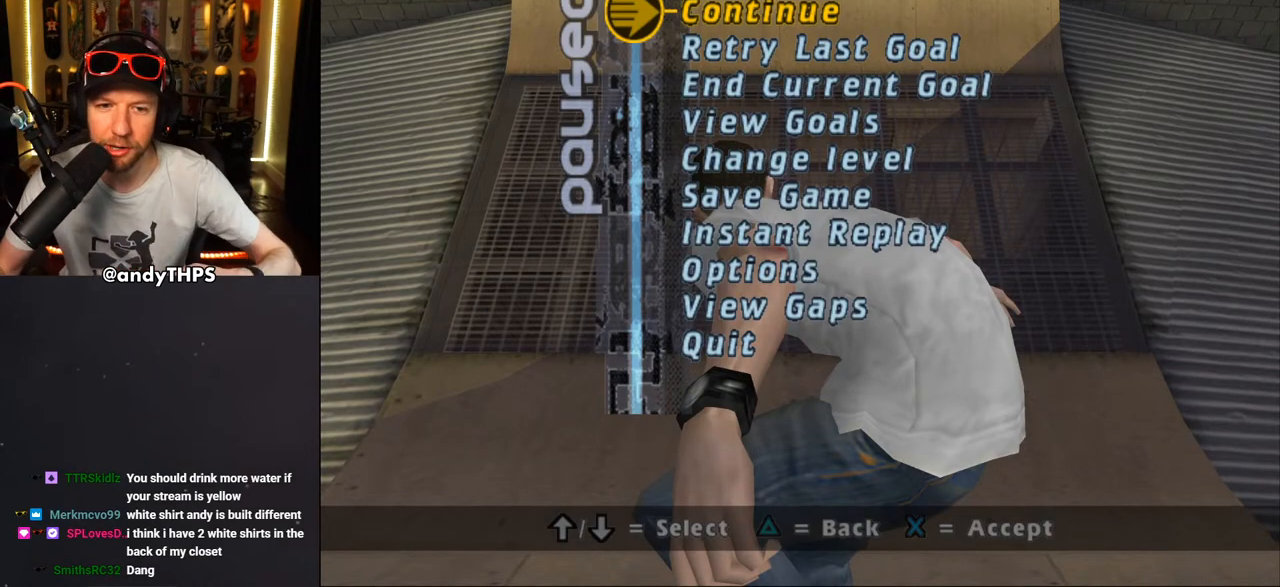
{"buttons": [], "left_stick": "center", "right_stick": "center", "events": []}
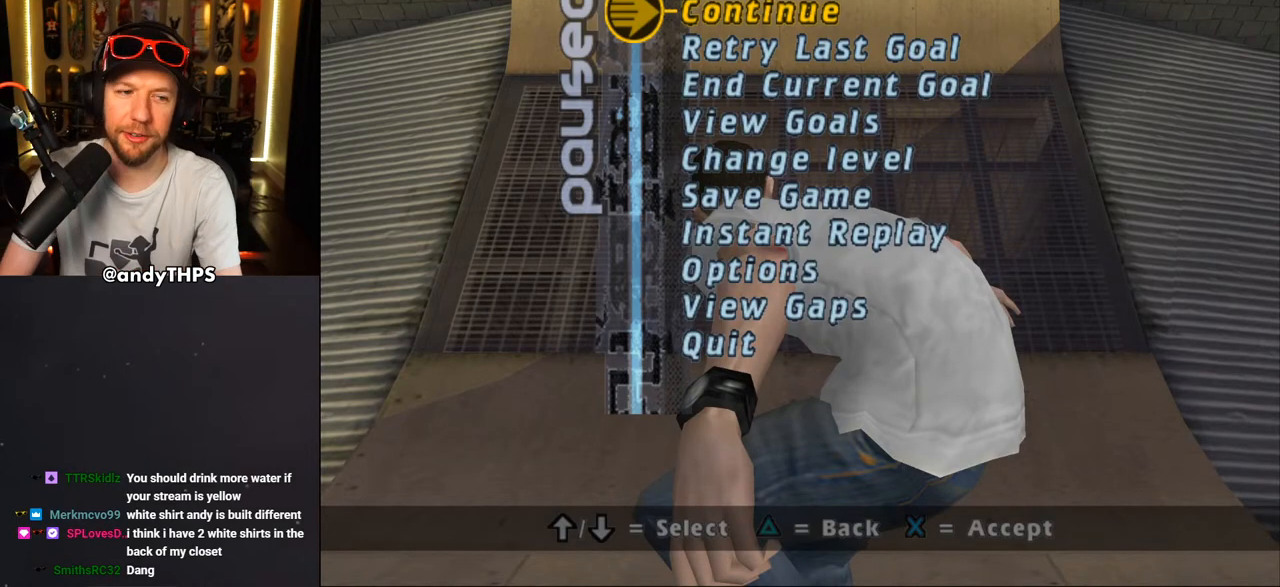
{"buttons": [], "left_stick": "center", "right_stick": "center", "events": [[217, "DPAD_DOWN", "down"], [300, "DPAD_DOWN", "up"]]}
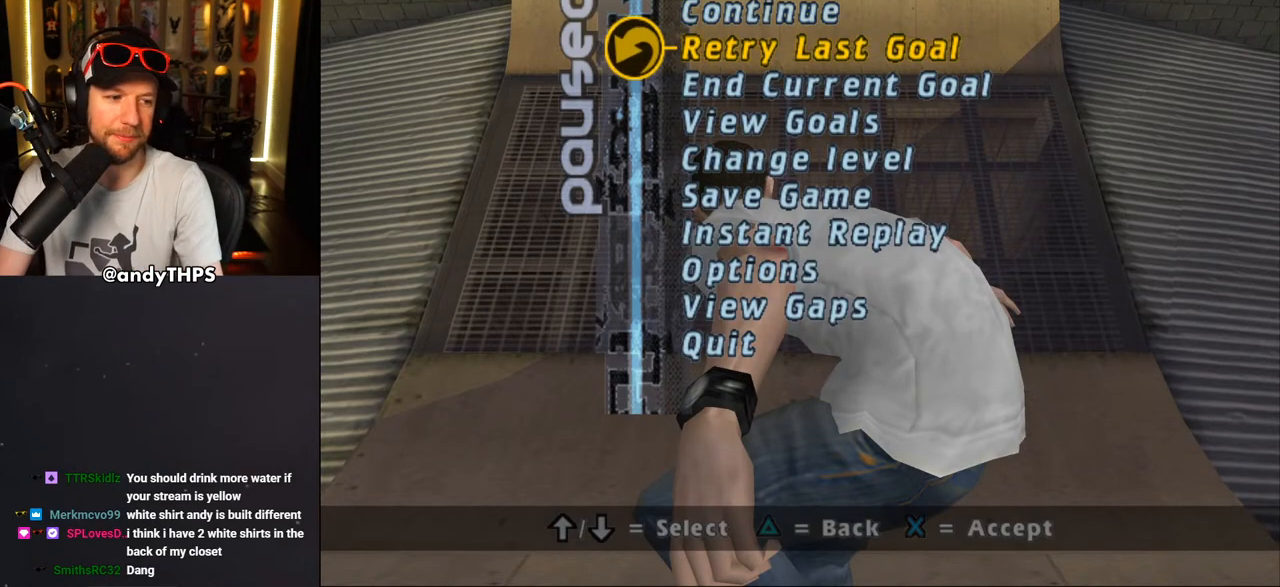
{"buttons": [], "left_stick": "center", "right_stick": "center", "events": [[50, "CROSS", "down"], [133, "CROSS", "up"]]}
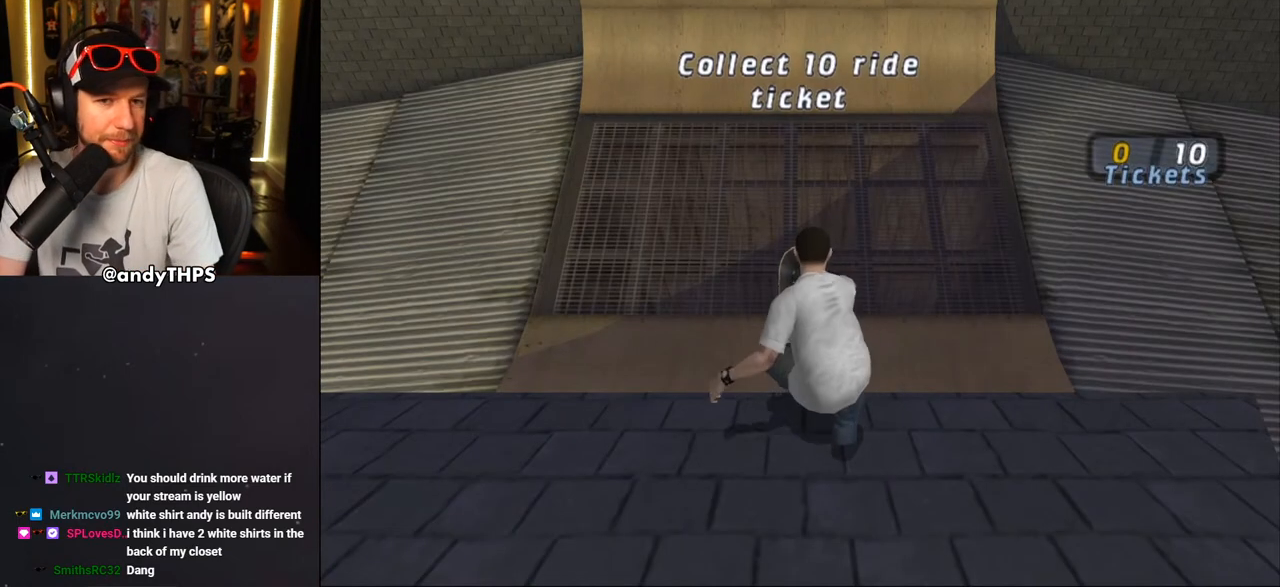
{"buttons": ["CROSS"], "left_stick": "center", "right_stick": "center", "events": [[183, "CROSS", "down"]]}
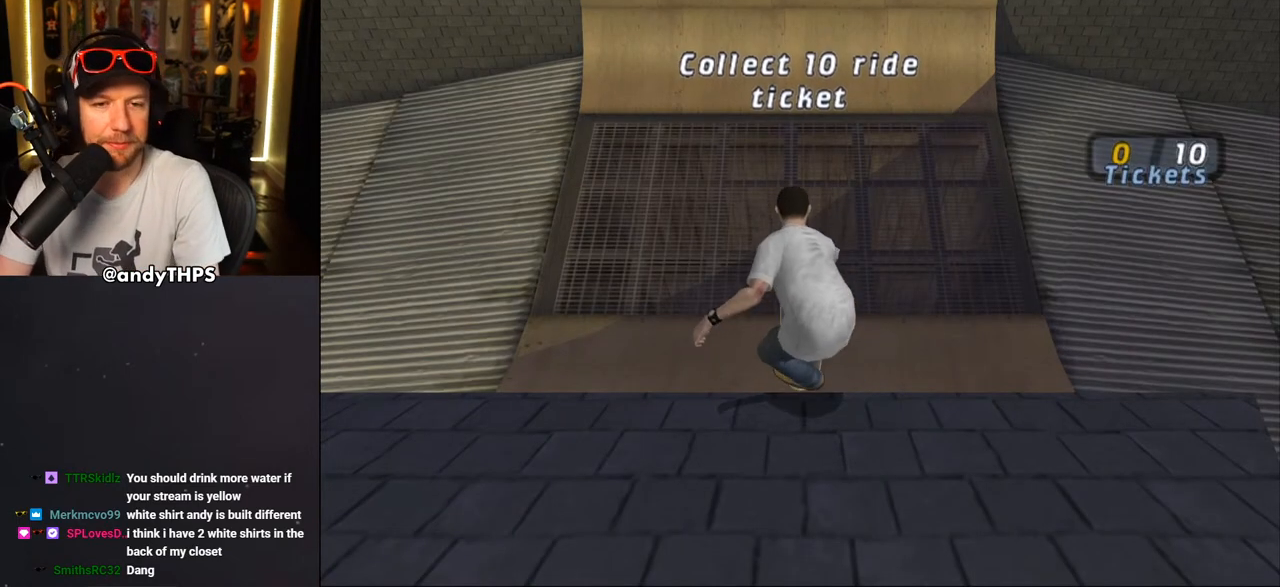
{"buttons": ["CROSS"], "left_stick": "center", "right_stick": "center", "events": []}
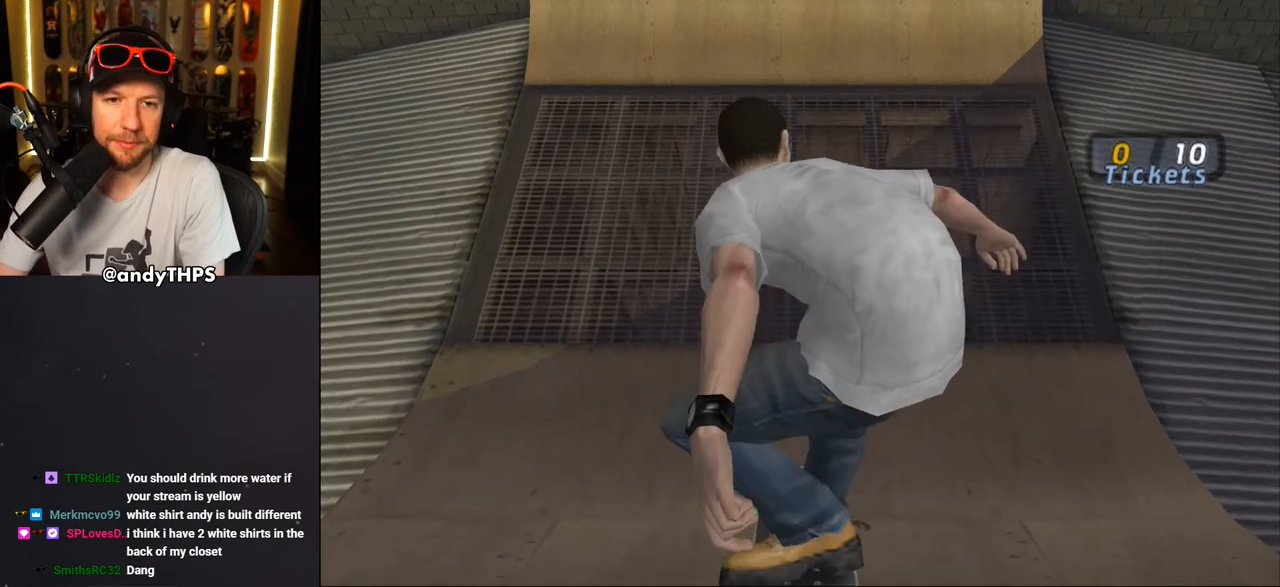
{"buttons": ["CROSS"], "left_stick": "center", "right_stick": "center", "events": []}
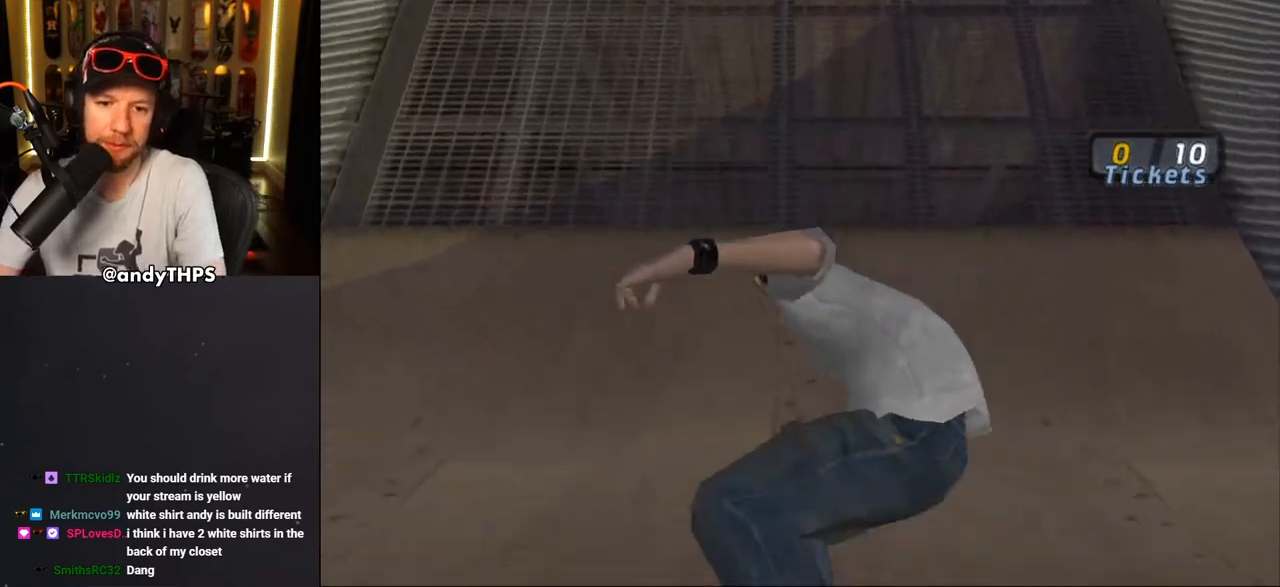
{"buttons": ["CROSS", "DPAD_UP"], "left_stick": "center", "right_stick": "center", "events": [[483, "DPAD_UP", "down"]]}
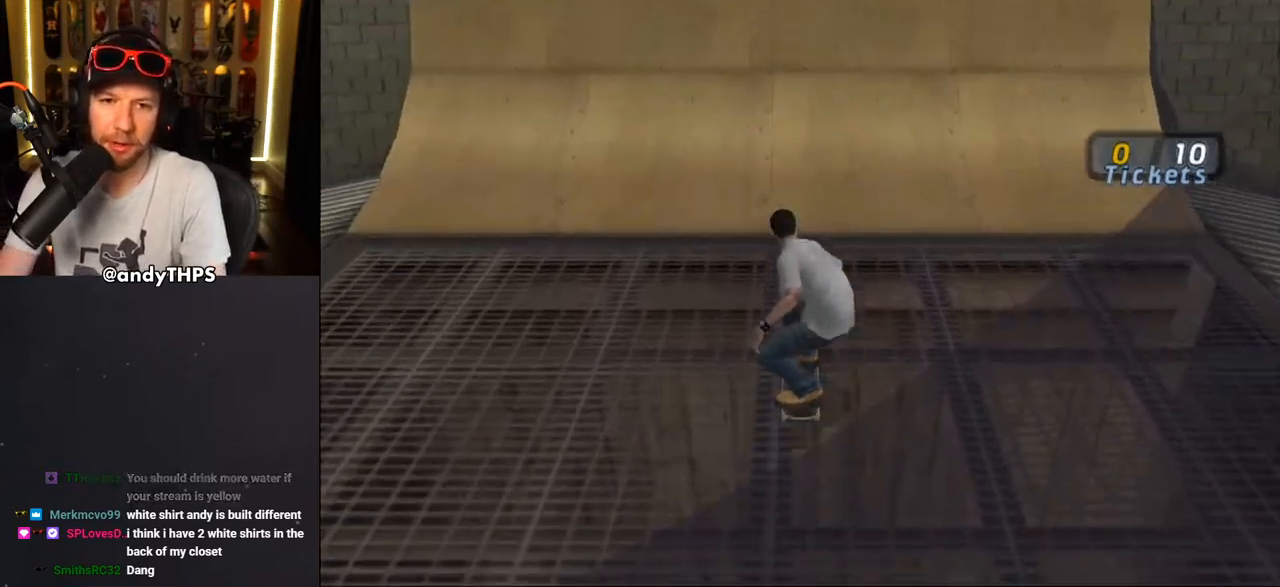
{"buttons": ["CIRCLE", "R1", "DPAD_RIGHT"], "left_stick": "center", "right_stick": "center", "events": [[50, "DPAD_UP", "up"], [133, "DPAD_UP", "down"], [217, "DPAD_UP", "up"], [300, "CROSS", "up"], [350, "DPAD_RIGHT", "down"], [367, "R1", "down"], [400, "DPAD_RIGHT", "up"], [450, "DPAD_RIGHT", "down"], [500, "CIRCLE", "down"]]}
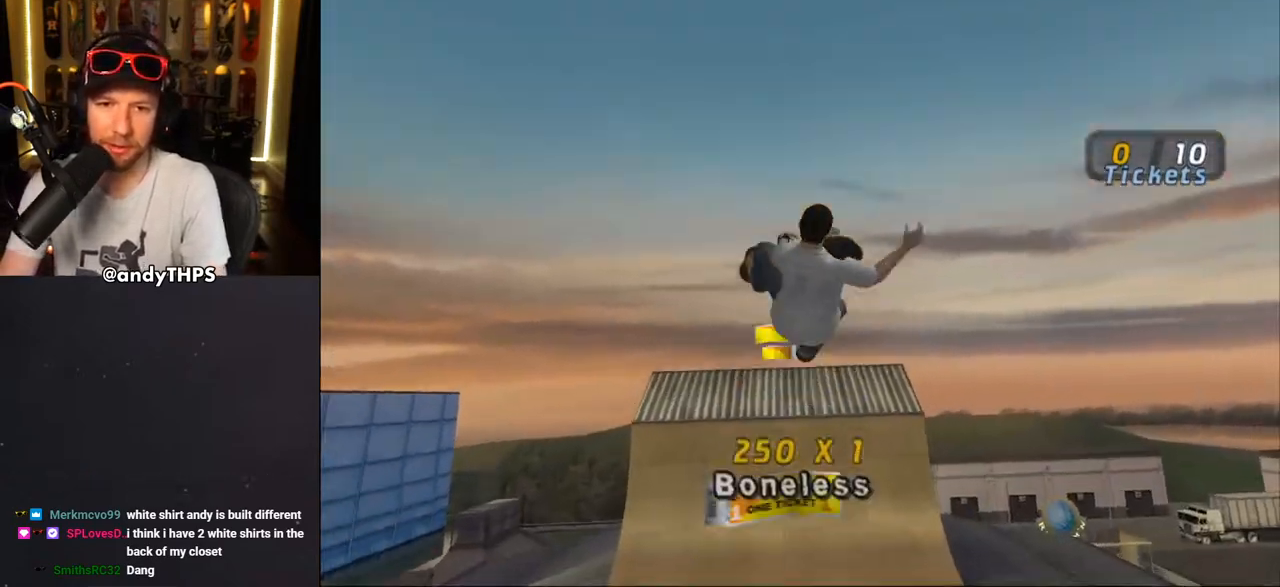
{"buttons": ["CROSS", "R1", "DPAD_RIGHT"], "left_stick": "center", "right_stick": "center", "events": [[83, "CIRCLE", "up"], [150, "CIRCLE", "down"], [350, "CIRCLE", "up"], [483, "CROSS", "down"]]}
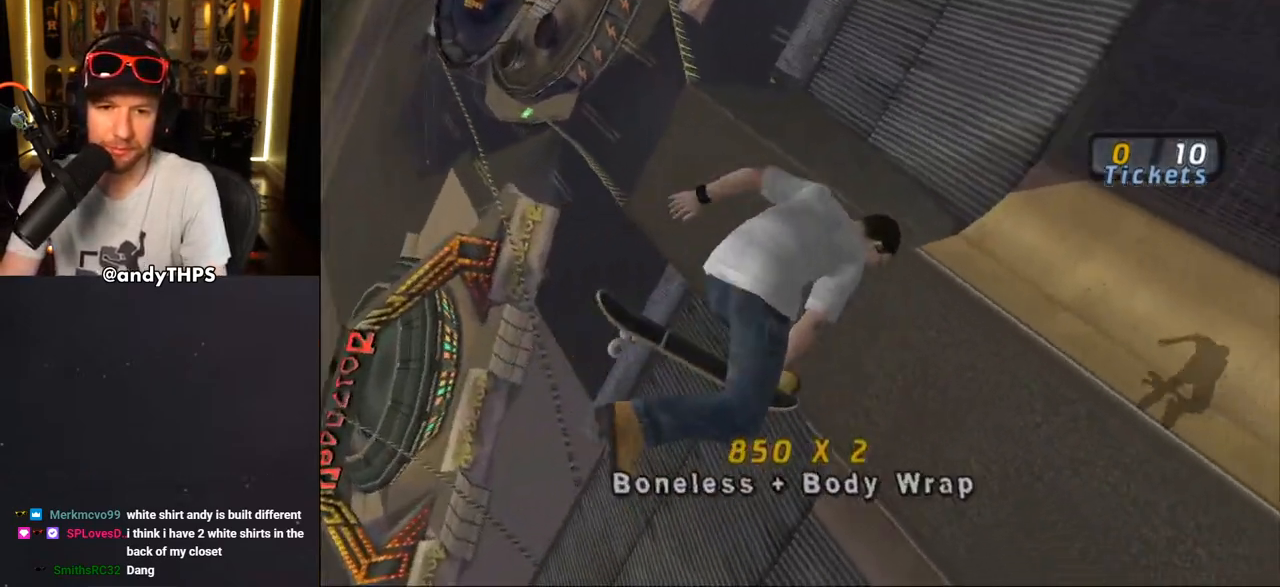
{"buttons": ["CROSS"], "left_stick": "center", "right_stick": "center", "events": [[317, "DPAD_RIGHT", "up"], [333, "R1", "up"]]}
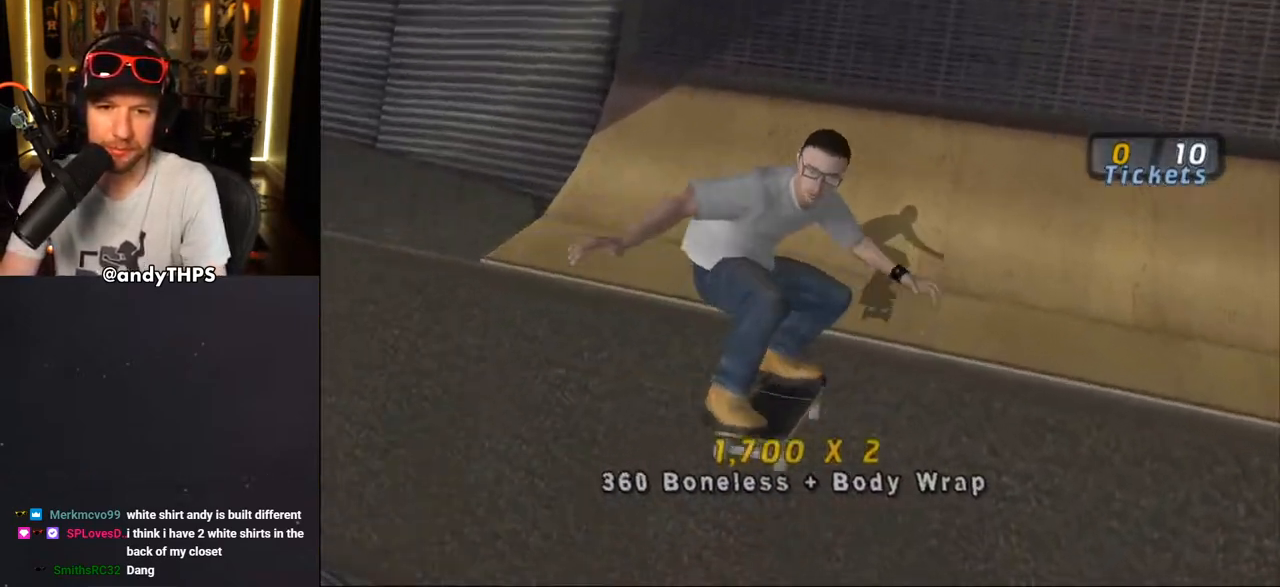
{"buttons": ["CROSS"], "left_stick": "center", "right_stick": "center", "events": []}
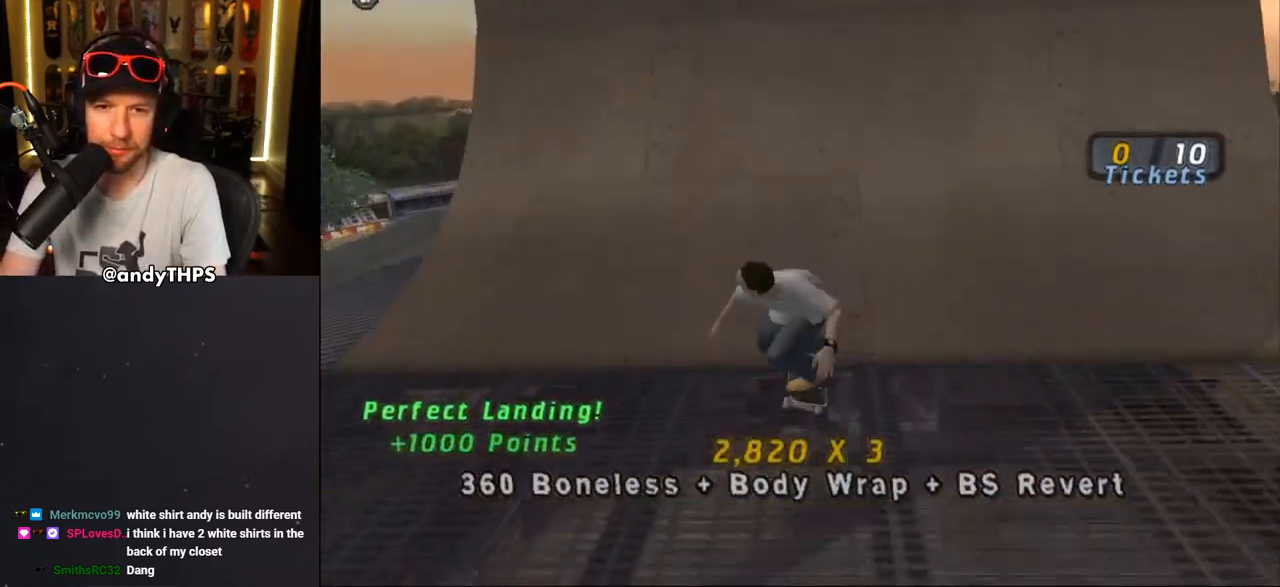
{"buttons": ["CIRCLE", "R1", "DPAD_RIGHT"], "left_stick": "center", "right_stick": "center", "events": [[150, "DPAD_RIGHT", "down"], [183, "CROSS", "up"], [200, "R1", "down"], [267, "CIRCLE", "down"]]}
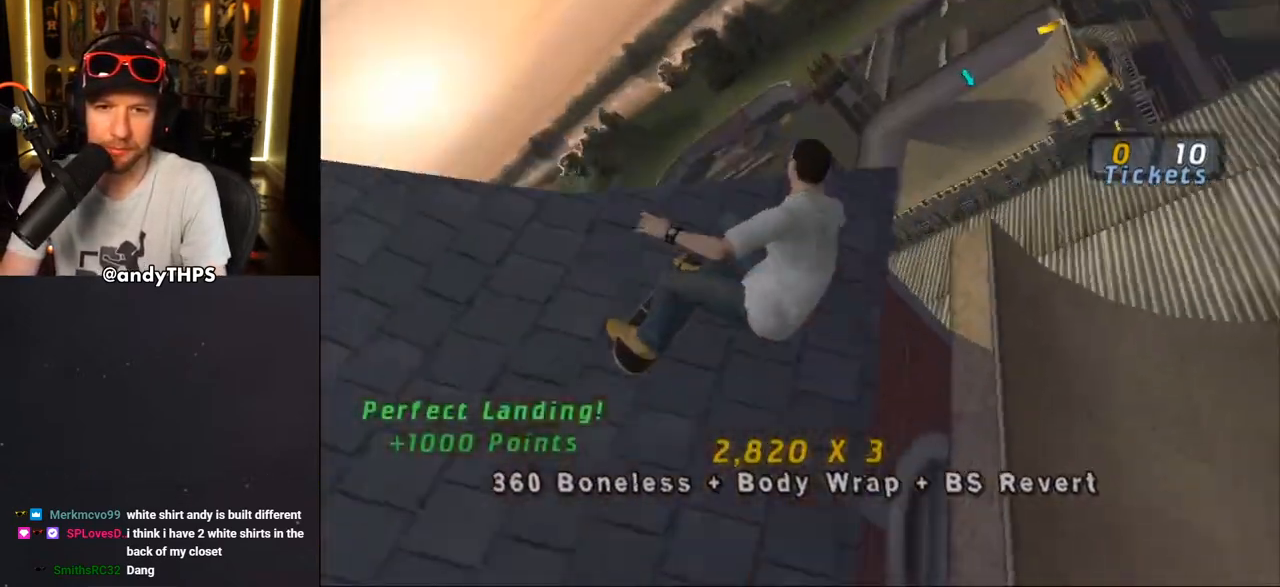
{"buttons": ["CIRCLE", "L1"], "left_stick": "center", "right_stick": "center", "events": [[183, "DPAD_RIGHT", "up"], [250, "R1", "up"], [483, "L1", "down"]]}
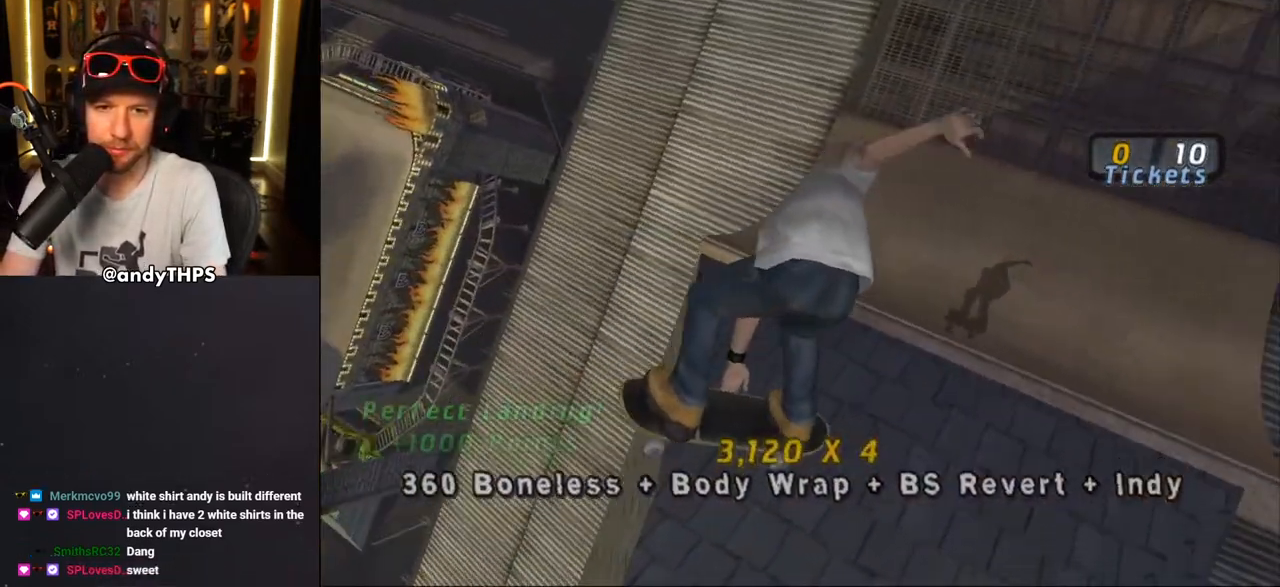
{"buttons": ["CROSS"], "left_stick": "center", "right_stick": "center", "events": [[67, "L1", "up"], [217, "CIRCLE", "up"], [383, "CROSS", "down"]]}
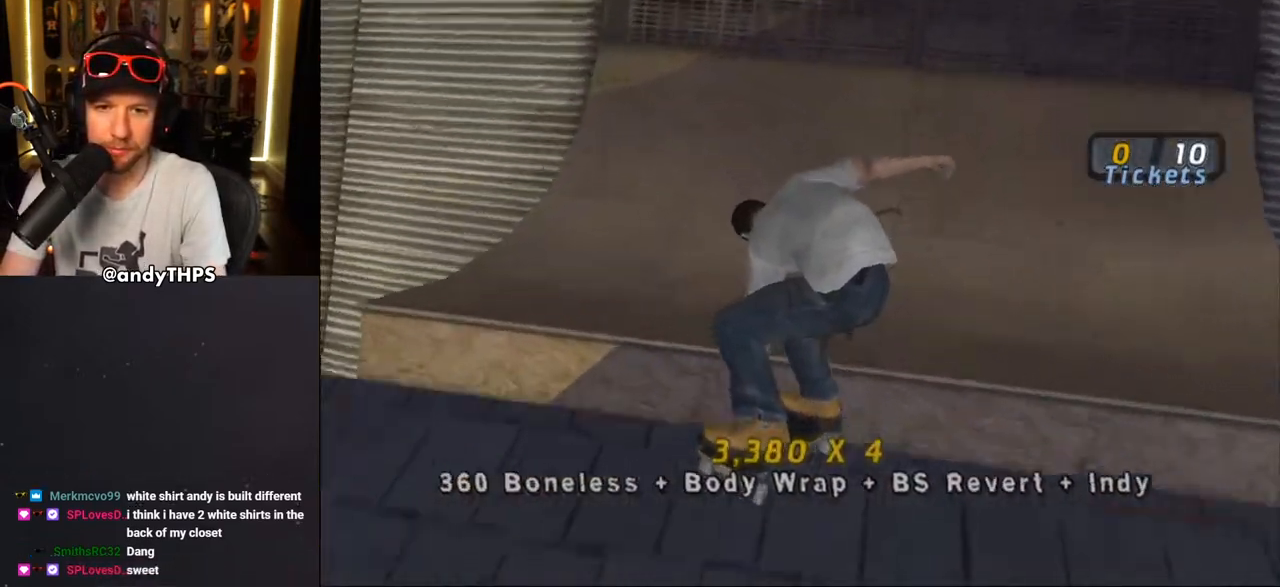
{"buttons": ["CROSS"], "left_stick": "center", "right_stick": "center", "events": [[233, "DPAD_LEFT", "down"], [383, "DPAD_LEFT", "up"]]}